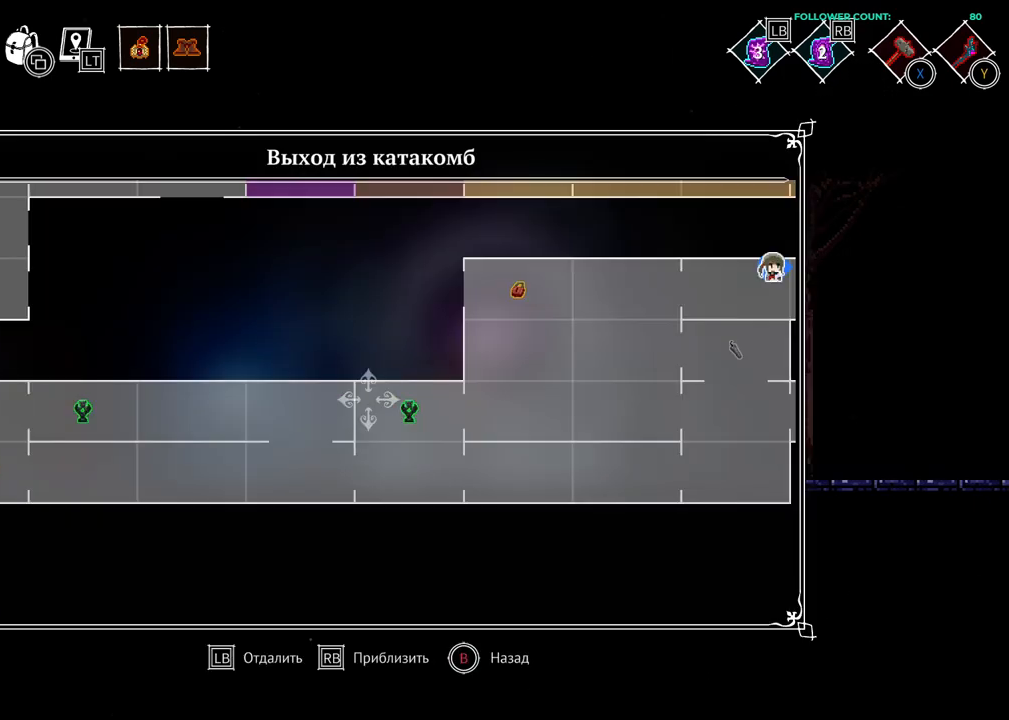
Gameplay with a controller (PlayStation layout); each line is a JSON object with the inputs held at the frame after it. "events" lists button and stick changes between this image and that frame as [ms after this image, input, new state], when the widget could be followed in between.
{"buttons": ["DPAD_LEFT"], "left_stick": "center", "right_stick": "center", "events": []}
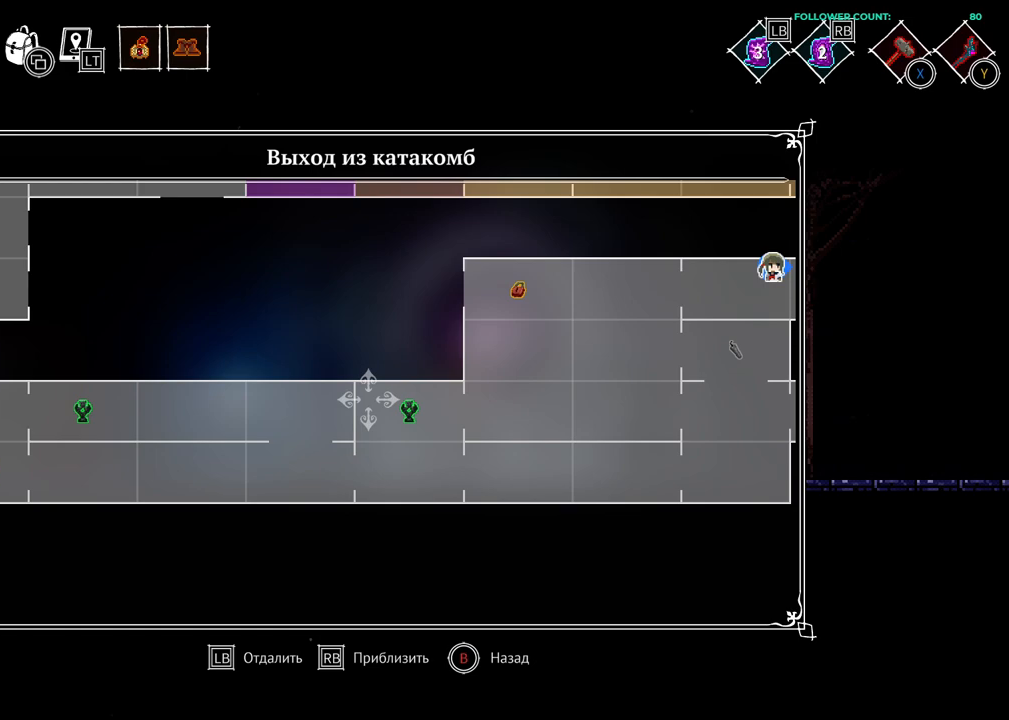
{"buttons": [], "left_stick": "center", "right_stick": "center", "events": [[83, "DPAD_LEFT", "up"]]}
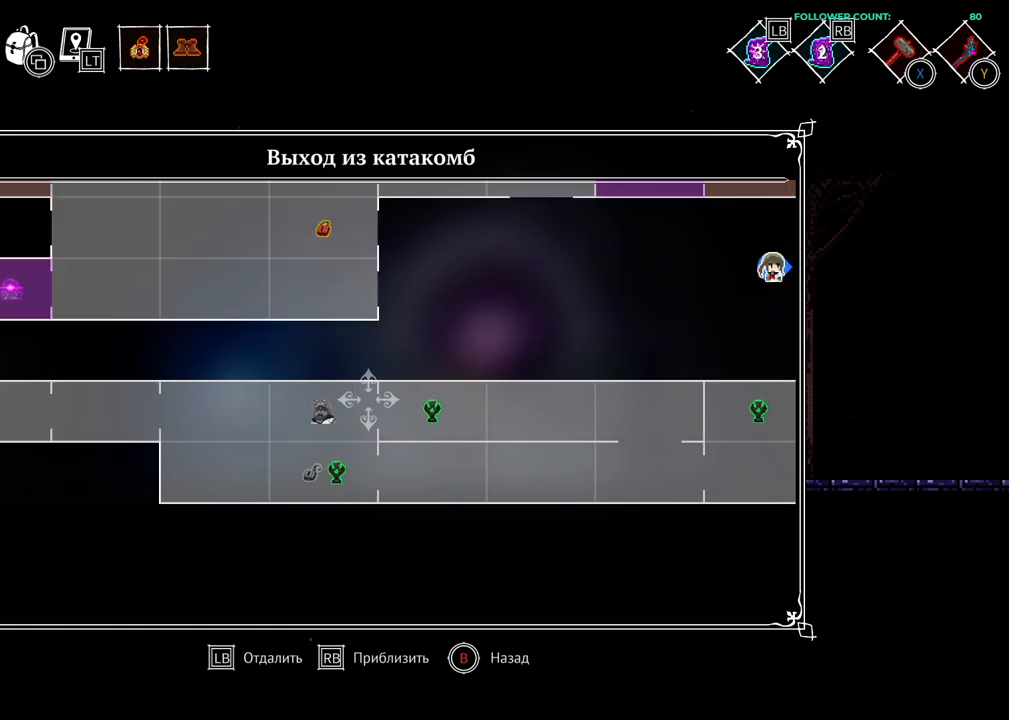
{"buttons": [], "left_stick": "center", "right_stick": "center", "events": []}
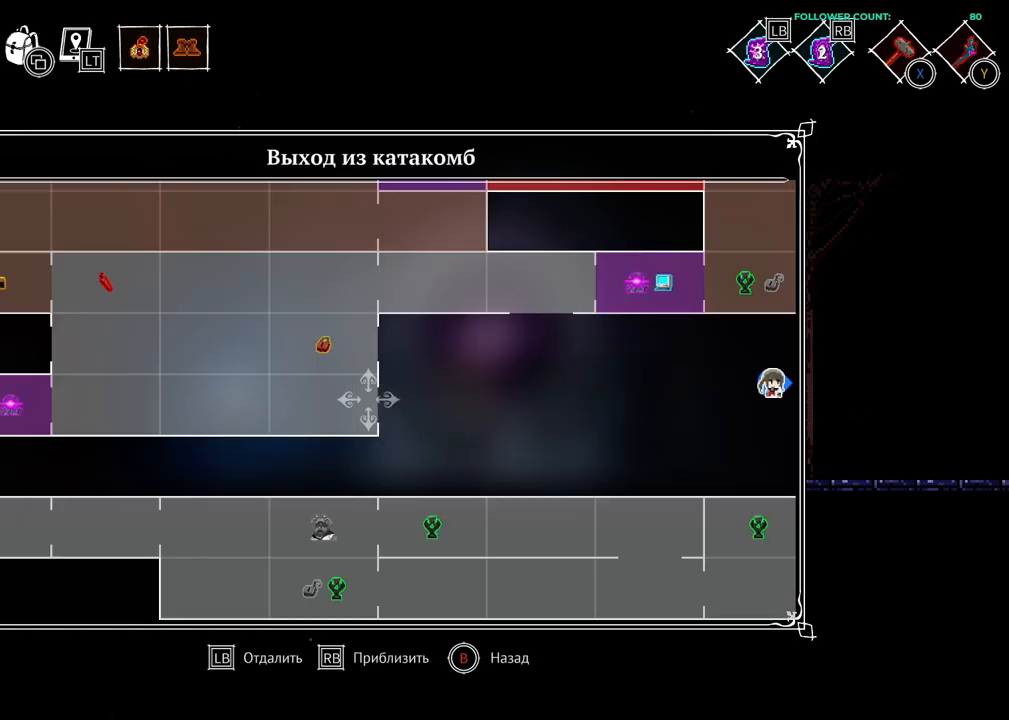
{"buttons": [], "left_stick": "center", "right_stick": "center", "events": []}
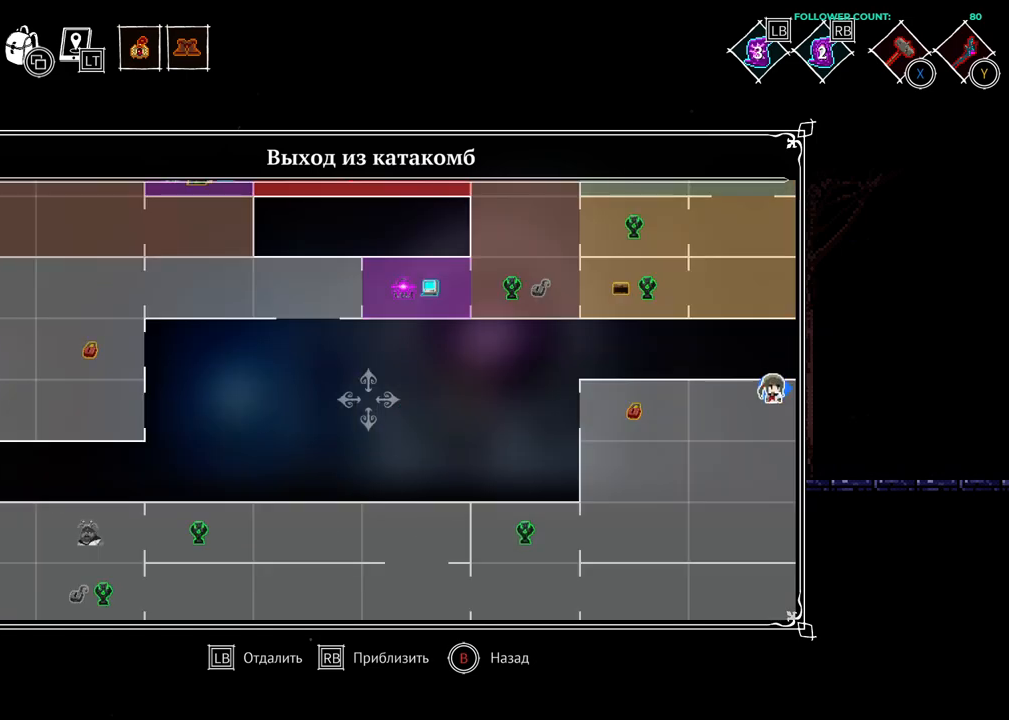
{"buttons": [], "left_stick": "center", "right_stick": "center", "events": []}
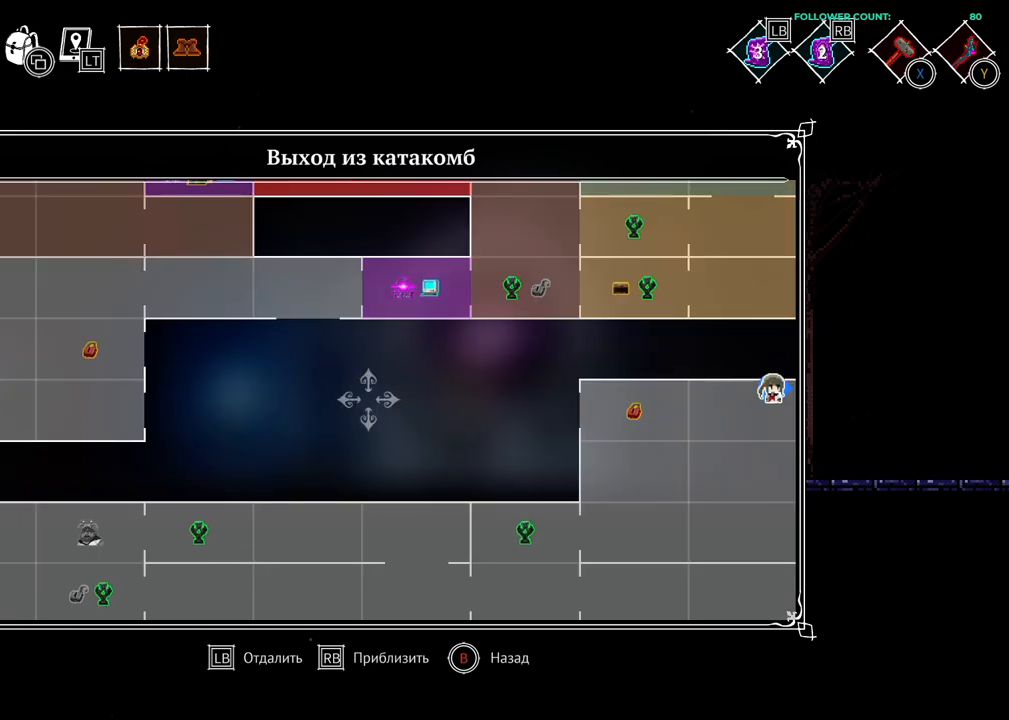
{"buttons": [], "left_stick": "center", "right_stick": "center", "events": []}
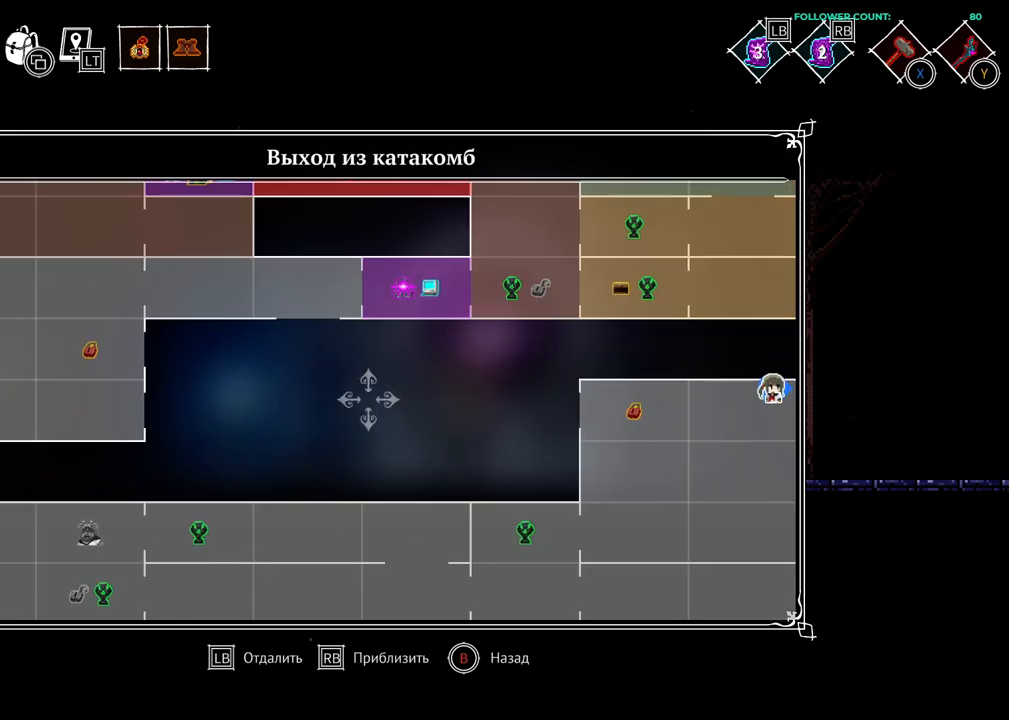
{"buttons": [], "left_stick": "center", "right_stick": "center", "events": []}
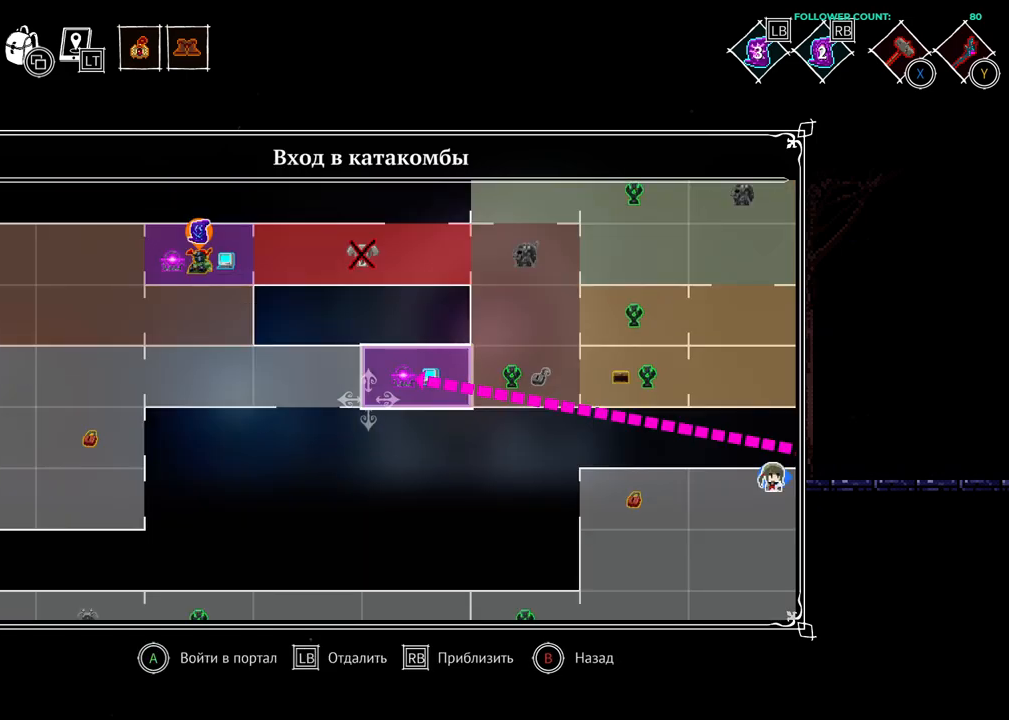
{"buttons": ["DPAD_DOWN"], "left_stick": "center", "right_stick": "center", "events": [[283, "DPAD_DOWN", "down"]]}
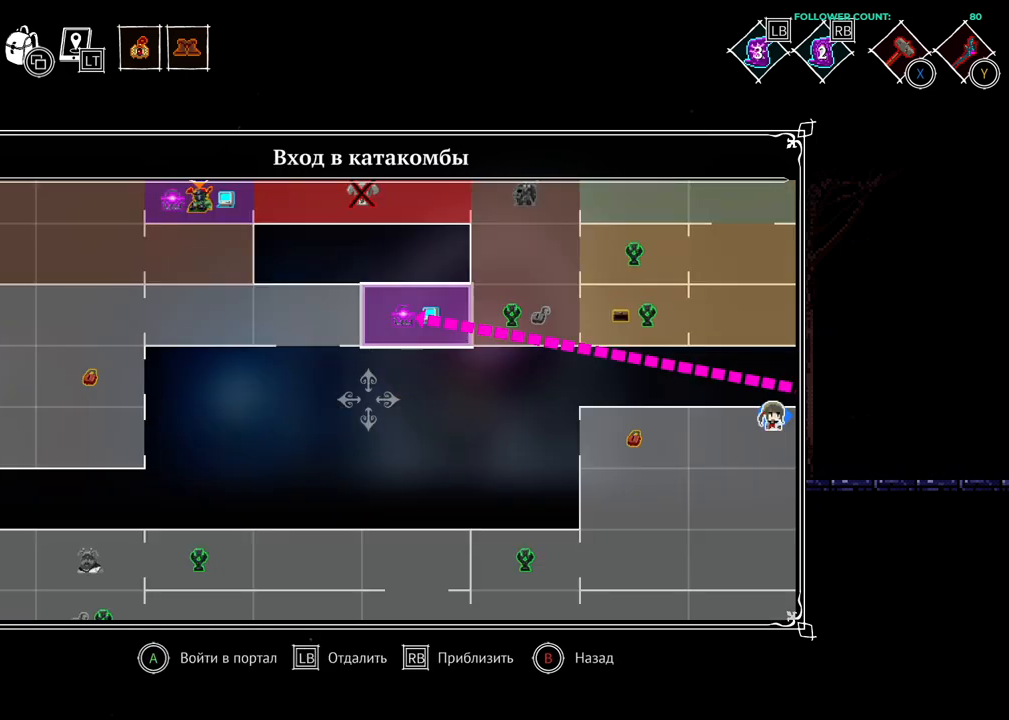
{"buttons": ["DPAD_DOWN"], "left_stick": "center", "right_stick": "center", "events": []}
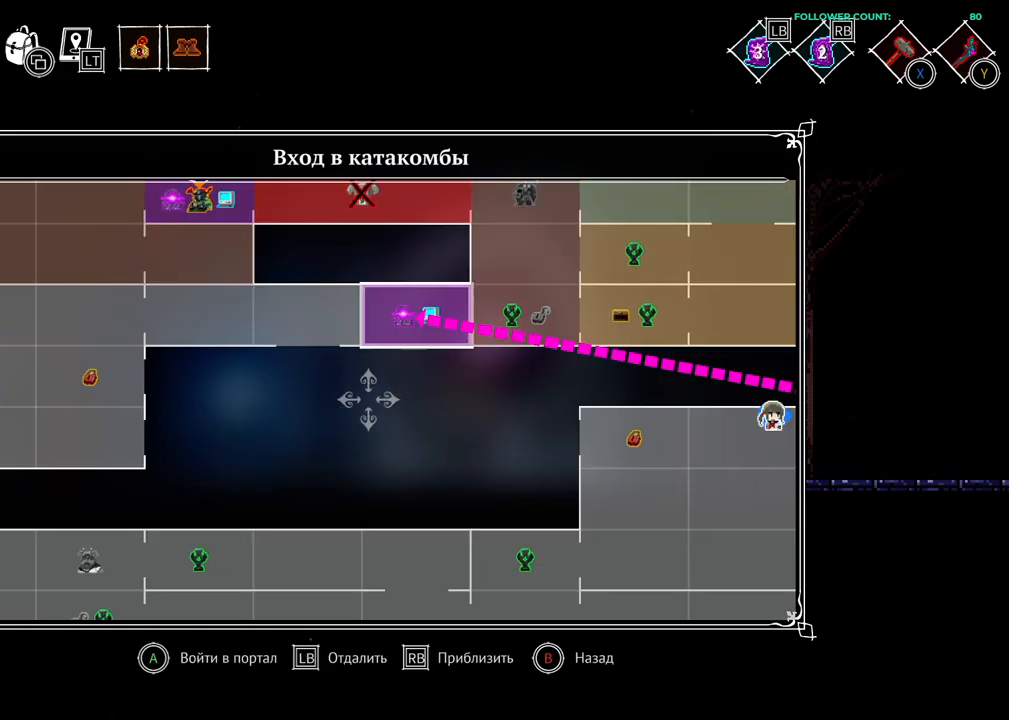
{"buttons": ["DPAD_LEFT"], "left_stick": "center", "right_stick": "center", "events": [[233, "DPAD_DOWN", "up"], [233, "DPAD_LEFT", "down"]]}
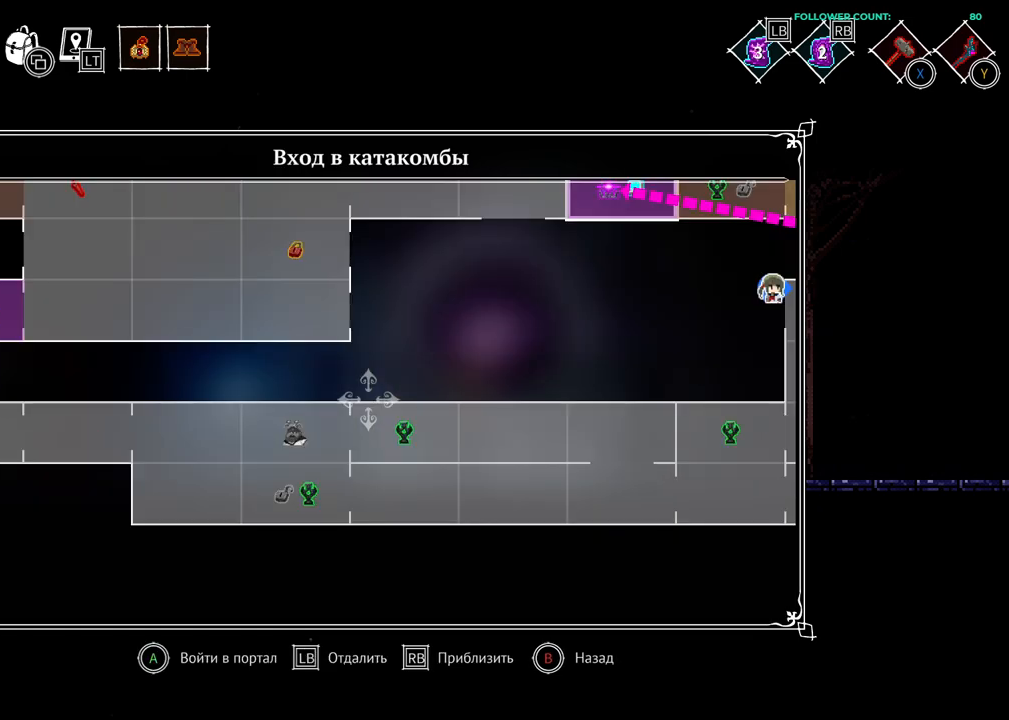
{"buttons": [], "left_stick": "center", "right_stick": "center", "events": [[283, "DPAD_LEFT", "up"]]}
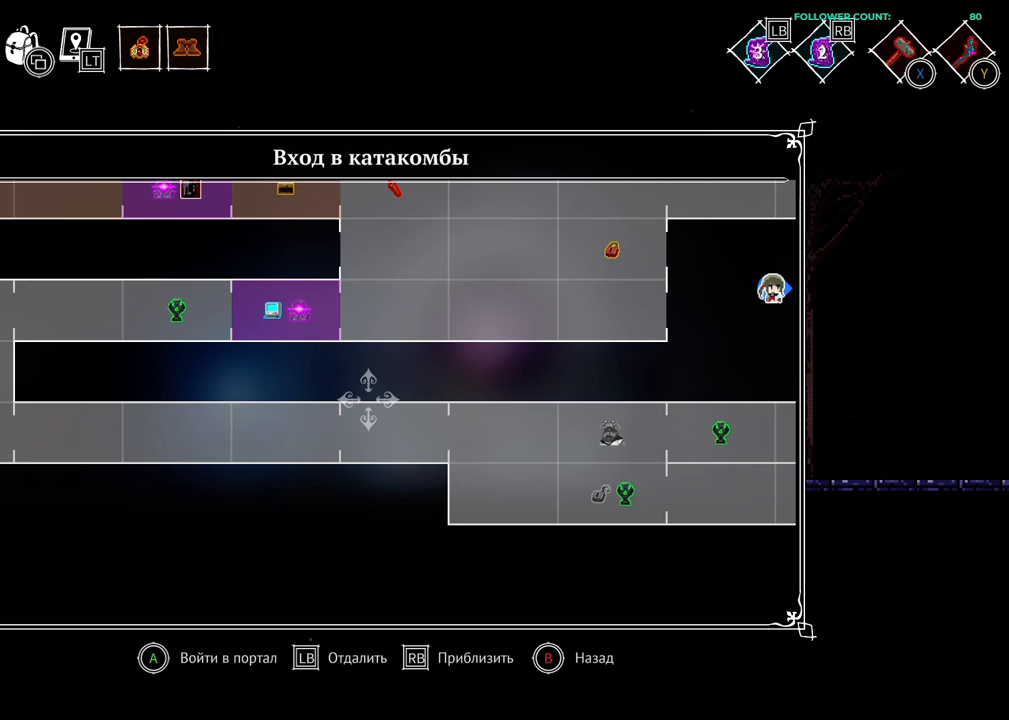
{"buttons": [], "left_stick": "center", "right_stick": "center", "events": []}
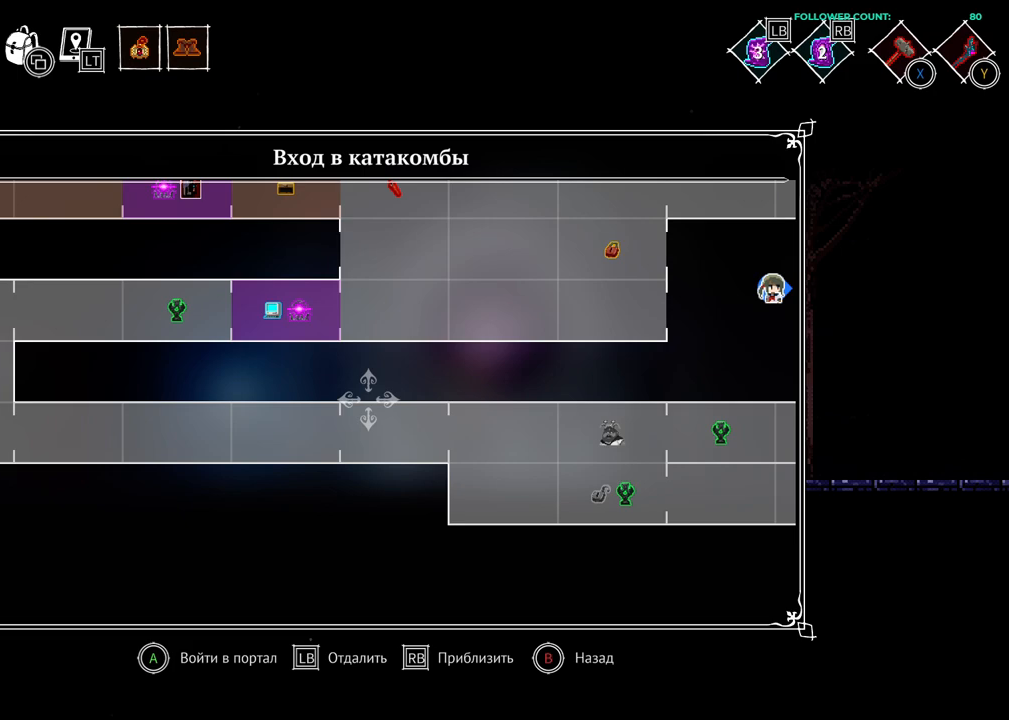
{"buttons": [], "left_stick": "center", "right_stick": "center", "events": []}
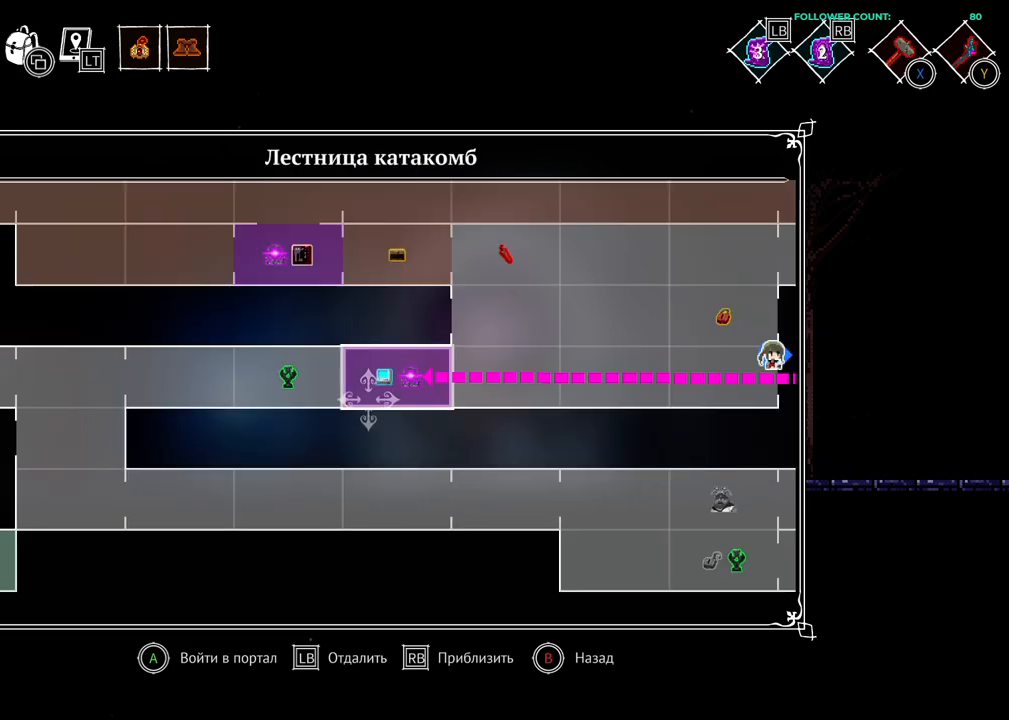
{"buttons": [], "left_stick": "center", "right_stick": "center", "events": []}
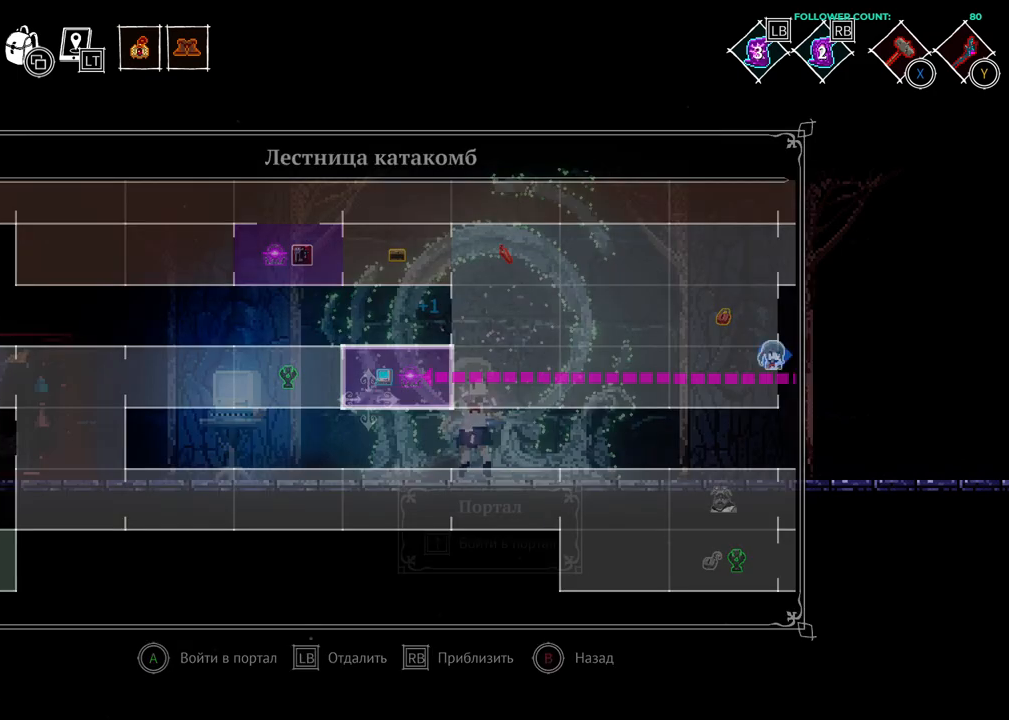
{"buttons": [], "left_stick": "center", "right_stick": "center", "events": []}
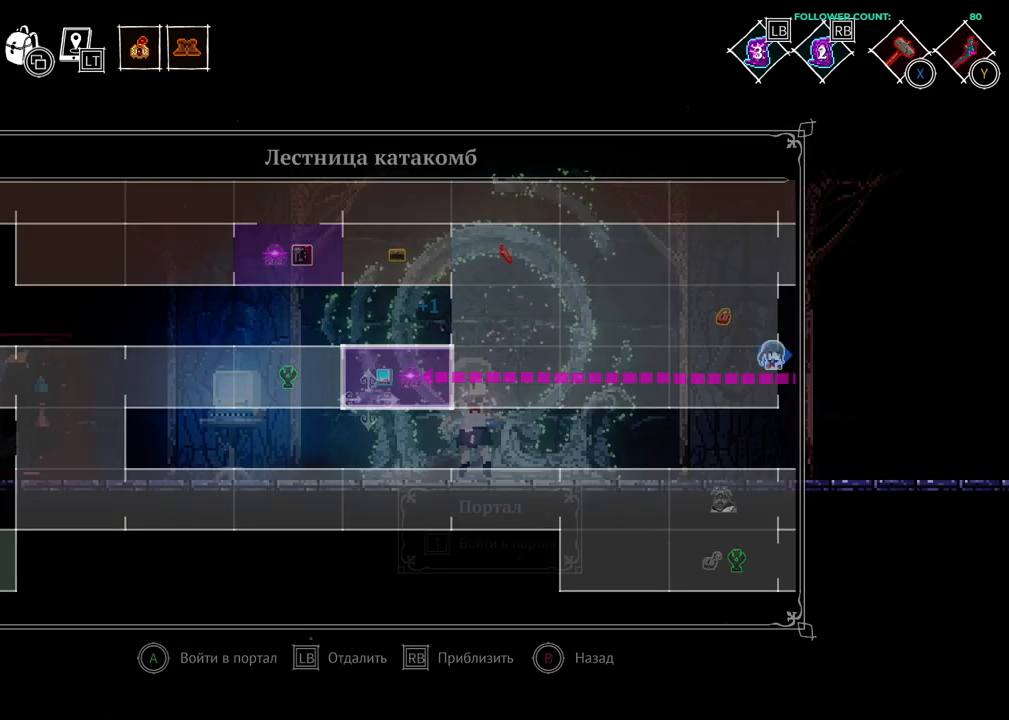
{"buttons": [], "left_stick": "center", "right_stick": "center", "events": []}
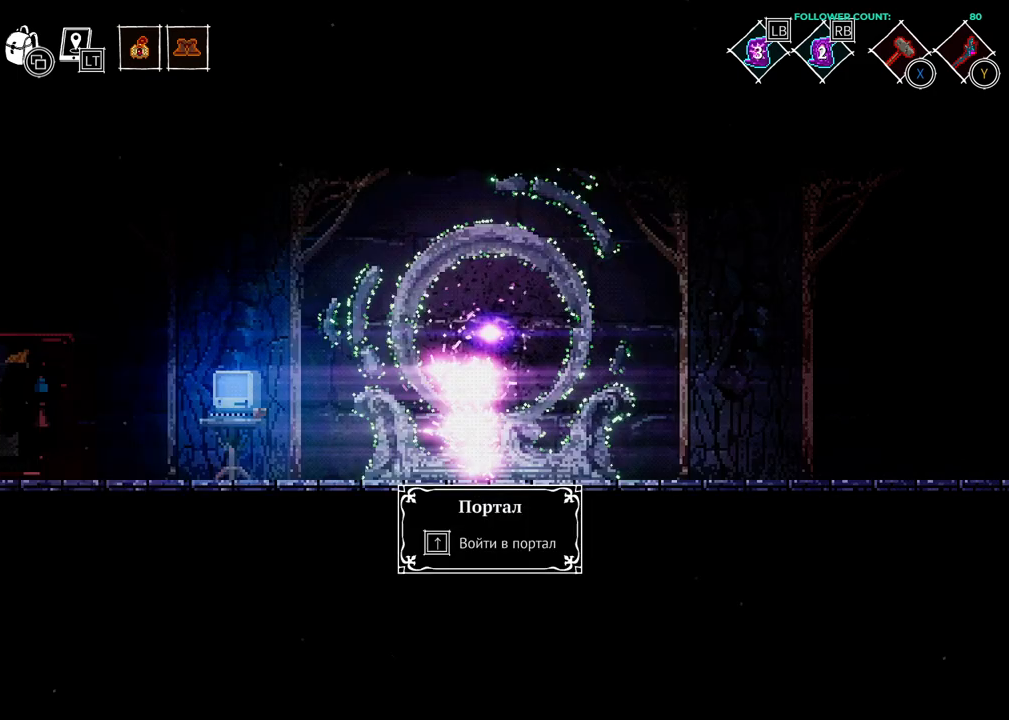
{"buttons": [], "left_stick": "center", "right_stick": "center", "events": []}
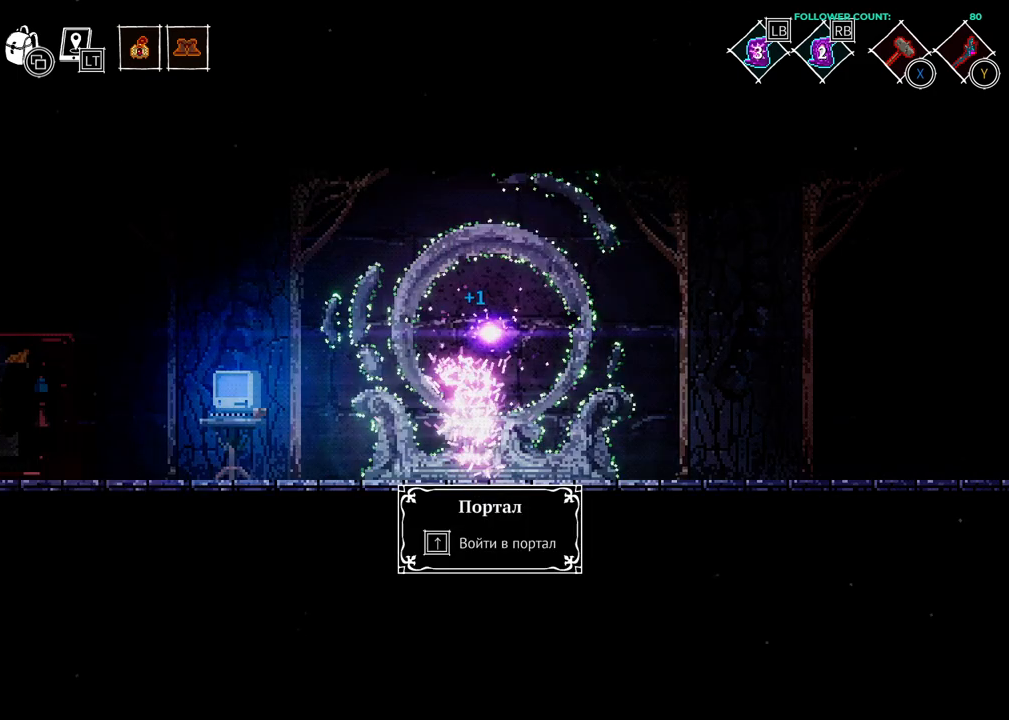
{"buttons": [], "left_stick": "center", "right_stick": "center", "events": []}
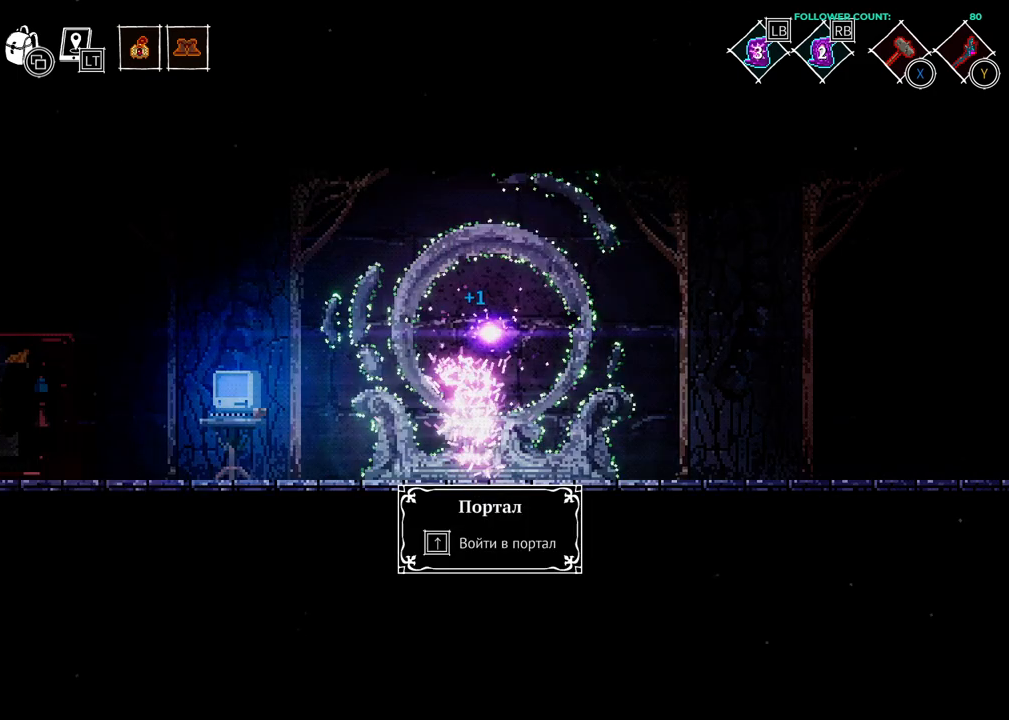
{"buttons": [], "left_stick": "center", "right_stick": "center", "events": []}
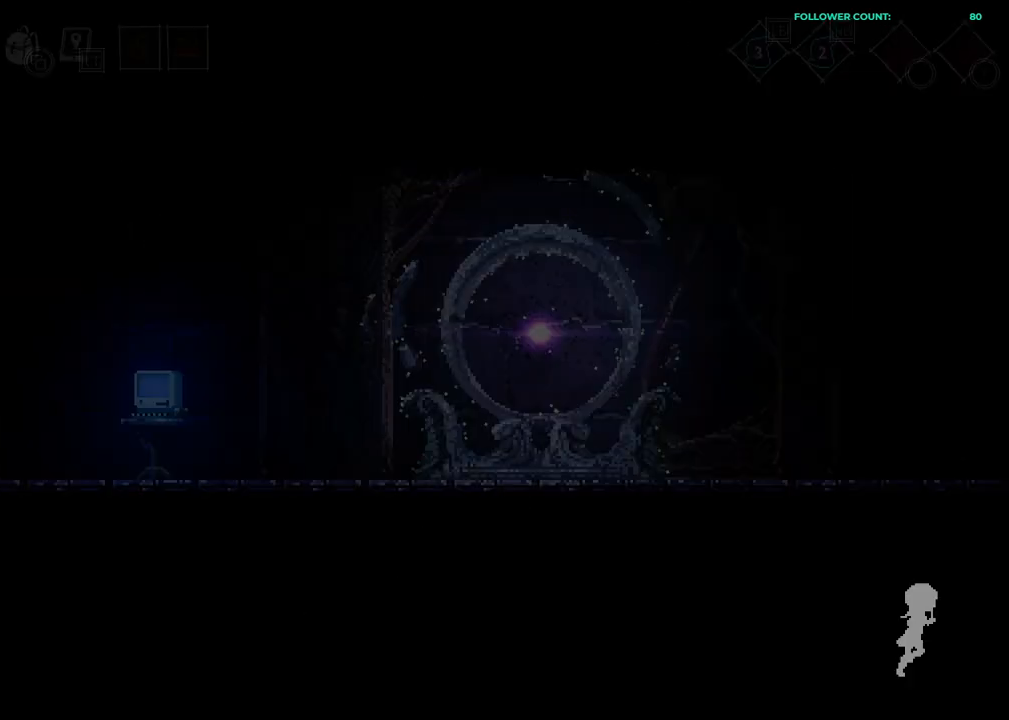
{"buttons": ["DPAD_LEFT"], "left_stick": "center", "right_stick": "center", "events": [[483, "DPAD_LEFT", "down"]]}
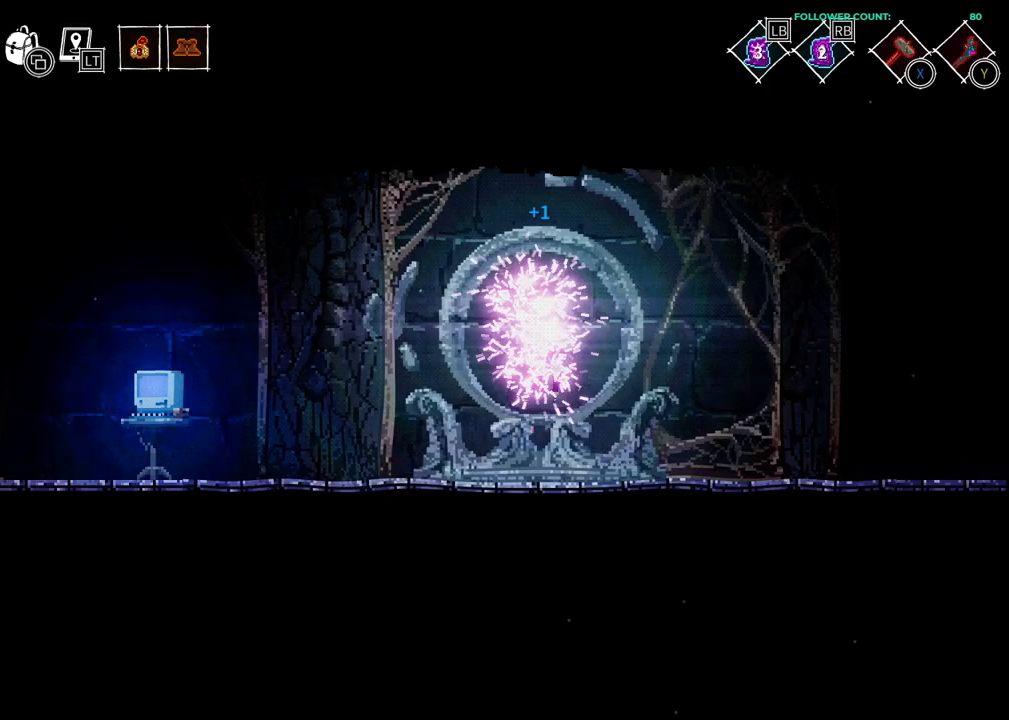
{"buttons": ["DPAD_LEFT"], "left_stick": "center", "right_stick": "center", "events": []}
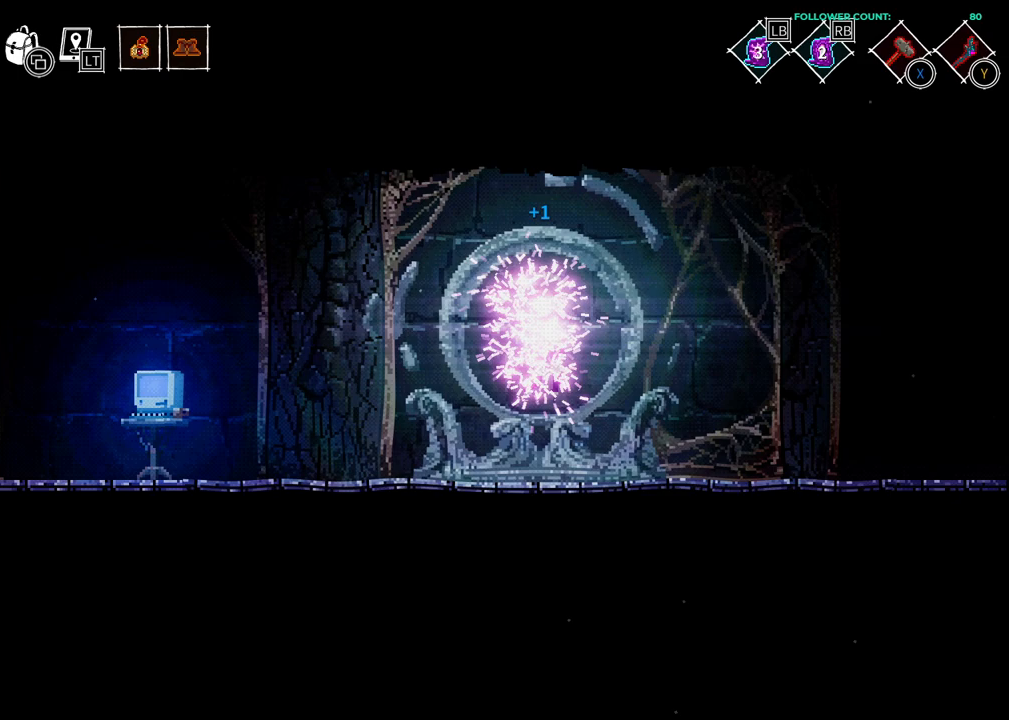
{"buttons": ["DPAD_LEFT"], "left_stick": "center", "right_stick": "center", "events": []}